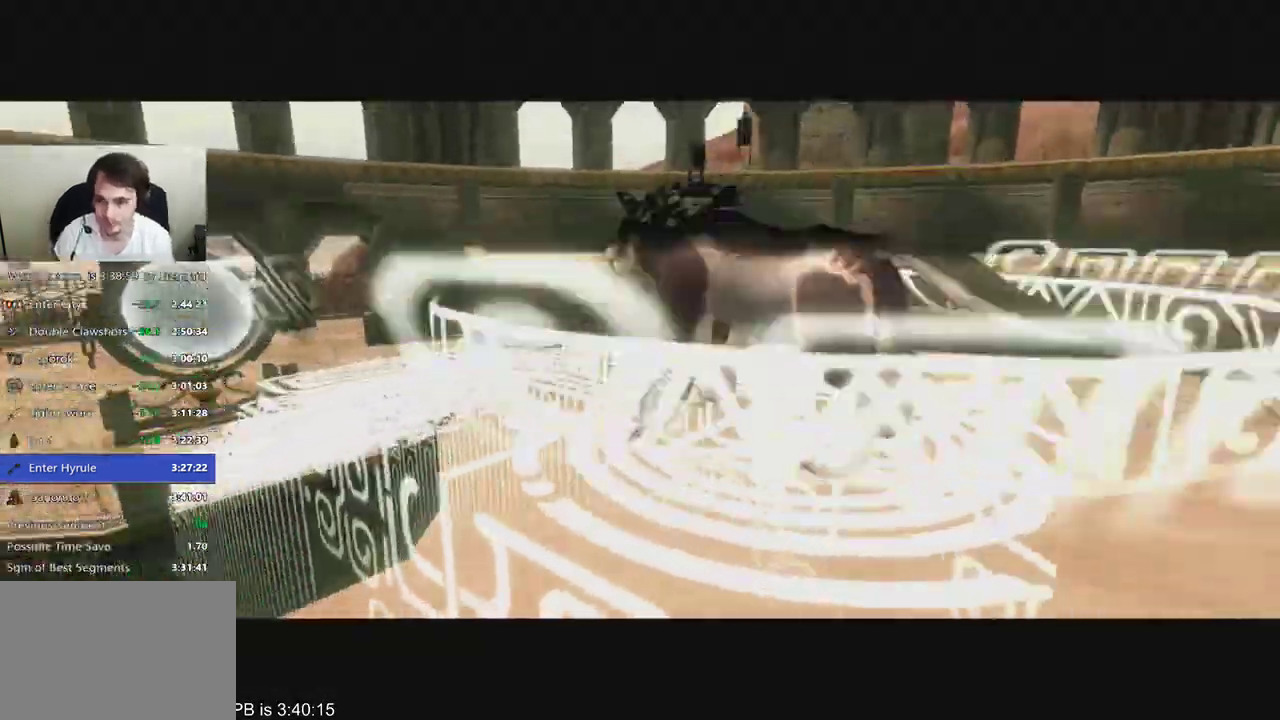
Gameplay with a controller (Xbox layout); each line is a JSON object with the inputs held at the frame after it (dt_ms = milliseconds from this image to that frame). "events" lists button and stick changes between this image and that frame as [ms after this image, input, new state], when the widget could be followed in between. Not read: L3 R3.
{"dt_ms": 500, "buttons": [], "left_stick": "center", "right_stick": "center", "events": [[400, "B", "down"], [467, "B", "up"]]}
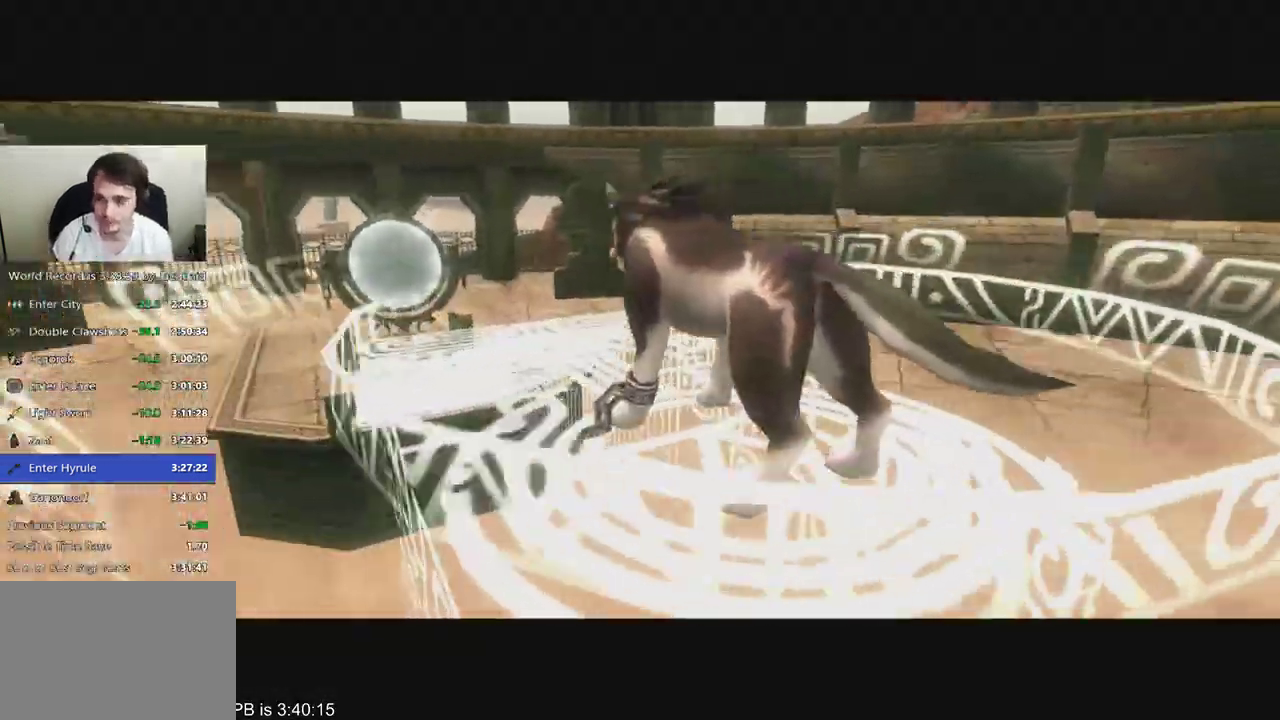
{"dt_ms": 500, "buttons": [], "left_stick": "center", "right_stick": "center", "events": [[67, "B", "down"], [133, "B", "up"], [200, "R2", "down"], [300, "R2", "up"]]}
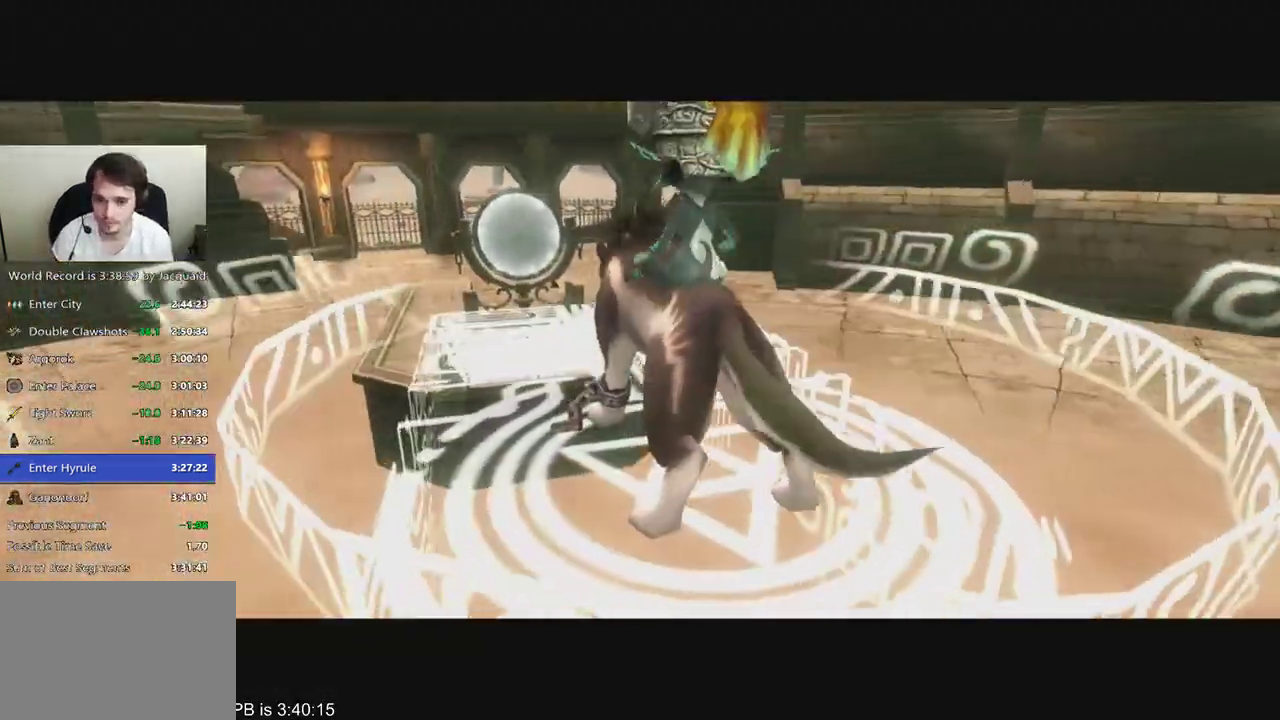
{"dt_ms": 1000, "buttons": [], "left_stick": "center", "right_stick": "center", "events": [[33, "B", "down"], [33, "R2", "down"], [100, "B", "up"], [100, "R2", "up"], [167, "B", "down"], [200, "R2", "down"], [267, "R2", "up"], [400, "B", "up"], [633, "R2", "down"], [700, "R2", "up"], [767, "R2", "down"], [833, "R2", "up"]]}
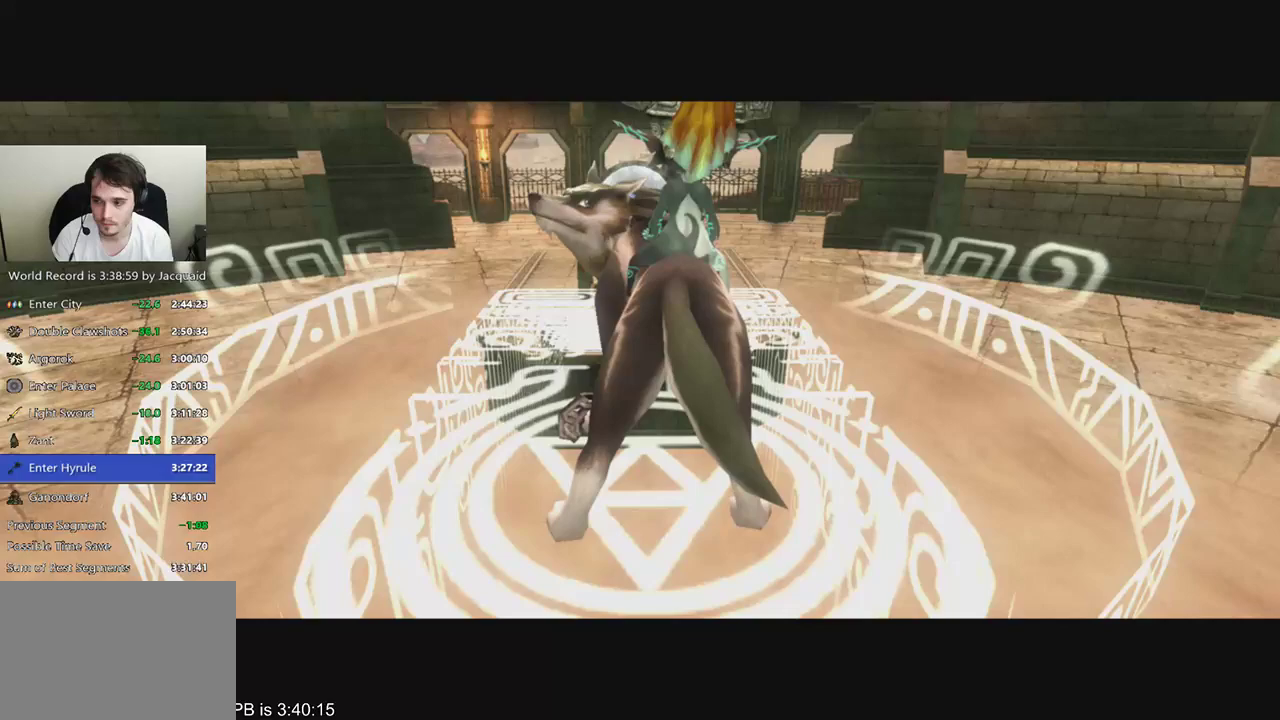
{"dt_ms": 500, "buttons": [], "left_stick": "center", "right_stick": "center", "events": [[67, "B", "down"], [67, "R2", "down"], [167, "B", "up"], [167, "R2", "up"]]}
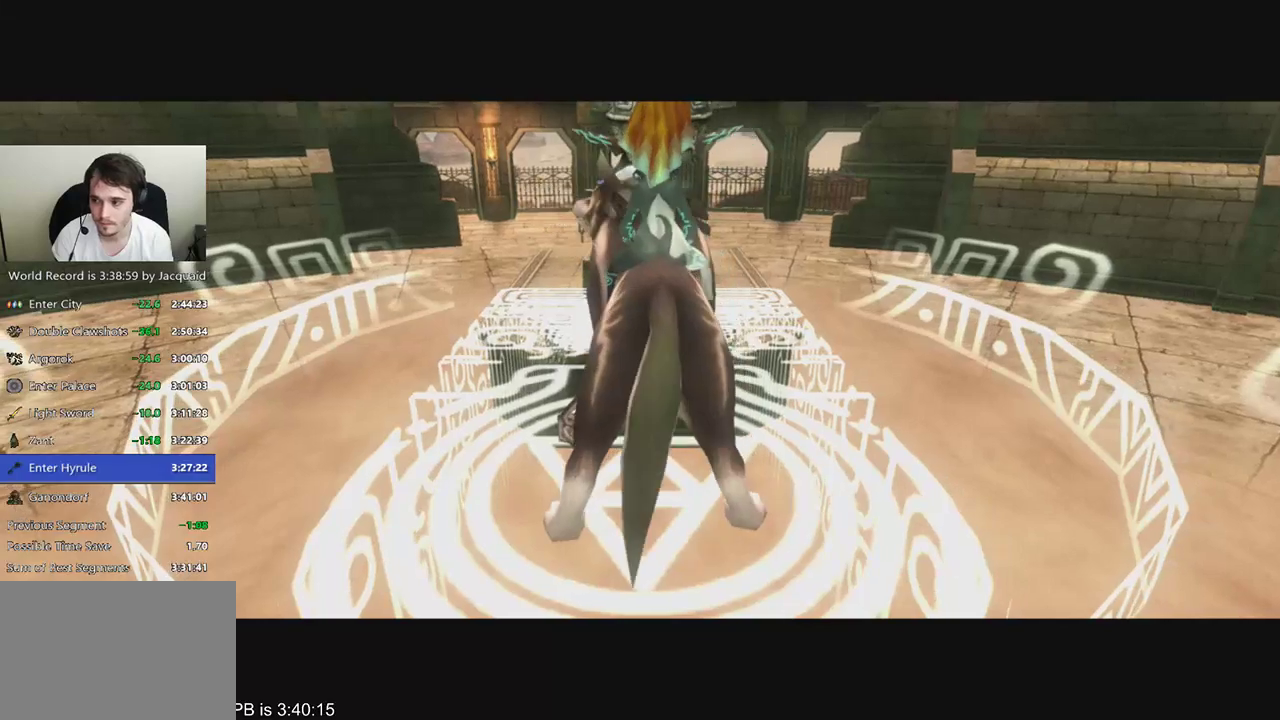
{"dt_ms": 500, "buttons": [], "left_stick": "center", "right_stick": "center", "events": []}
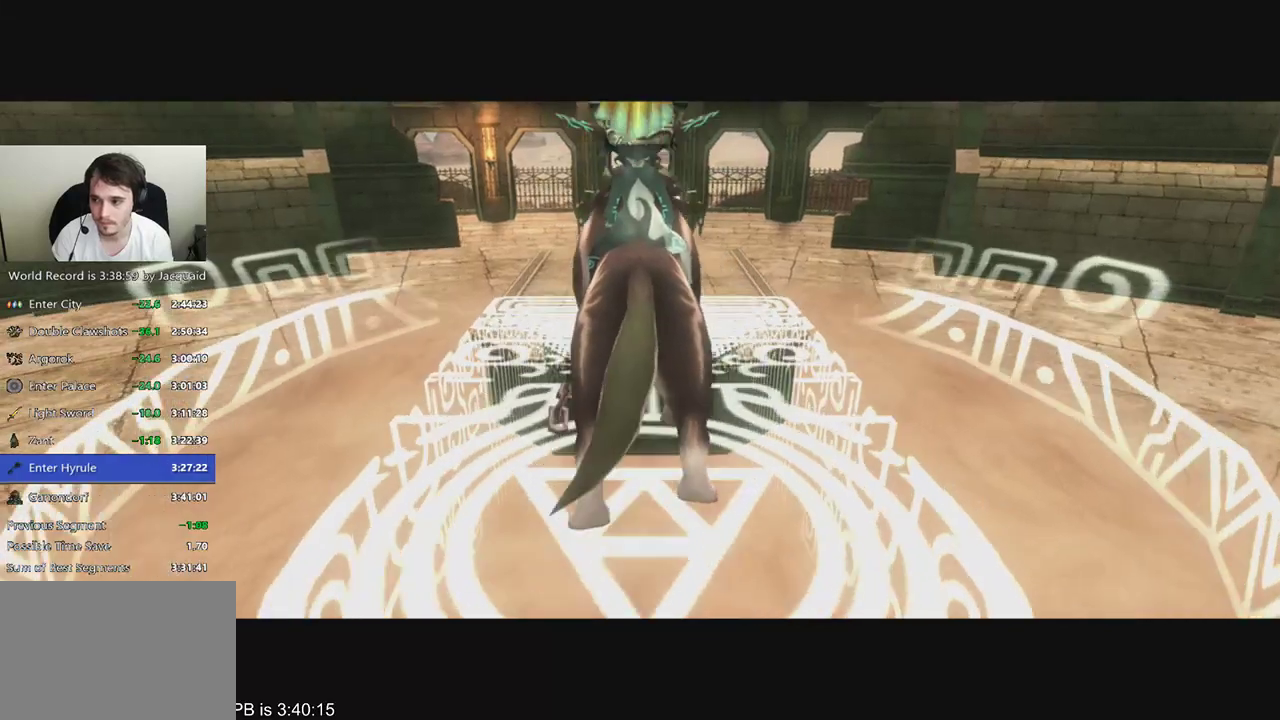
{"dt_ms": 500, "buttons": ["DPAD_UP"], "left_stick": "center", "right_stick": "center", "events": [[467, "DPAD_UP", "down"]]}